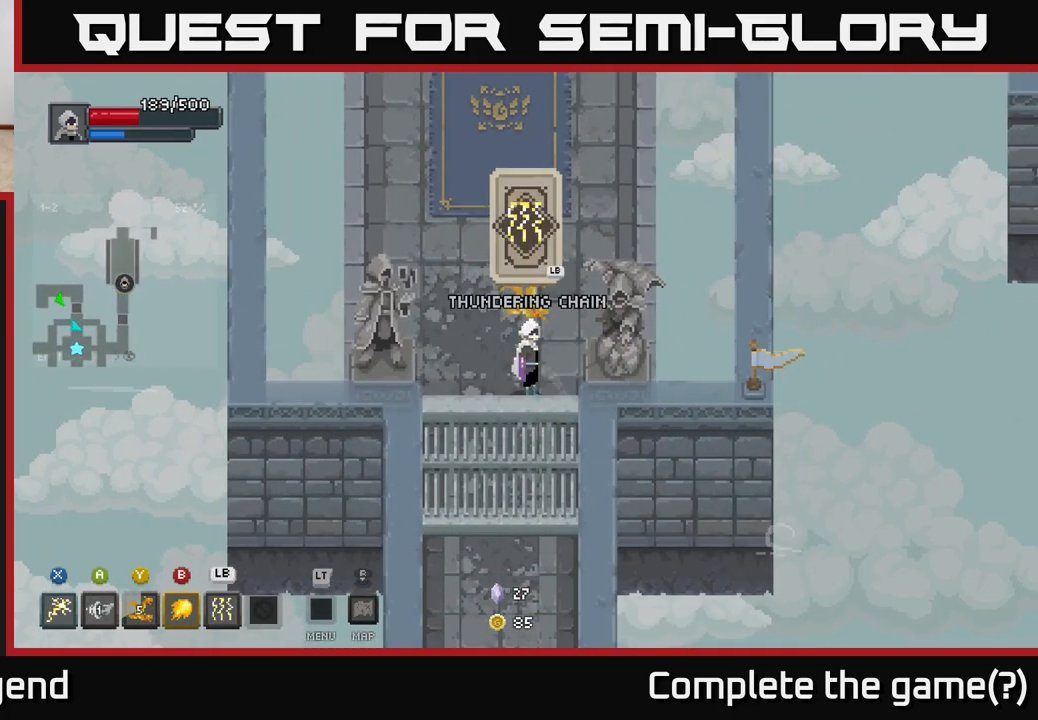
Gameplay with a controller (Xbox layout); each line is a JSON object with the inputs held at the frame after it. "events" lists button and stick changes between this image and that frame as [ms after this image, input, new state], when the widget could be followed in between.
{"buttons": [], "left_stick": "up", "right_stick": "center", "events": [[450, "left_stick", "up"]]}
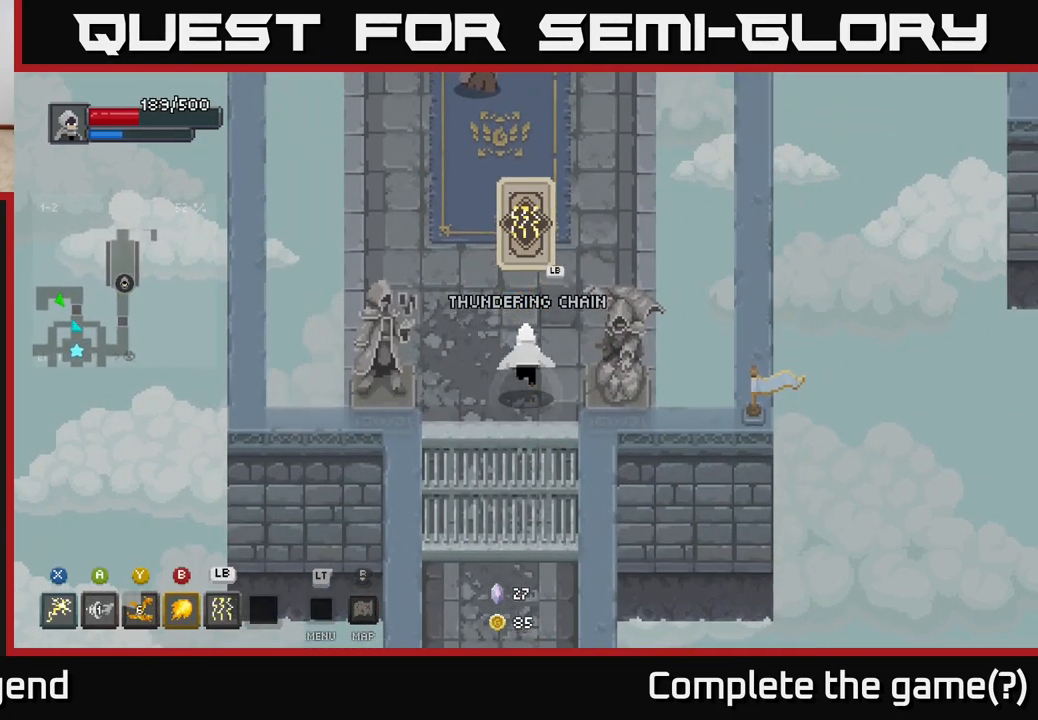
{"buttons": [], "left_stick": "up", "right_stick": "center", "events": []}
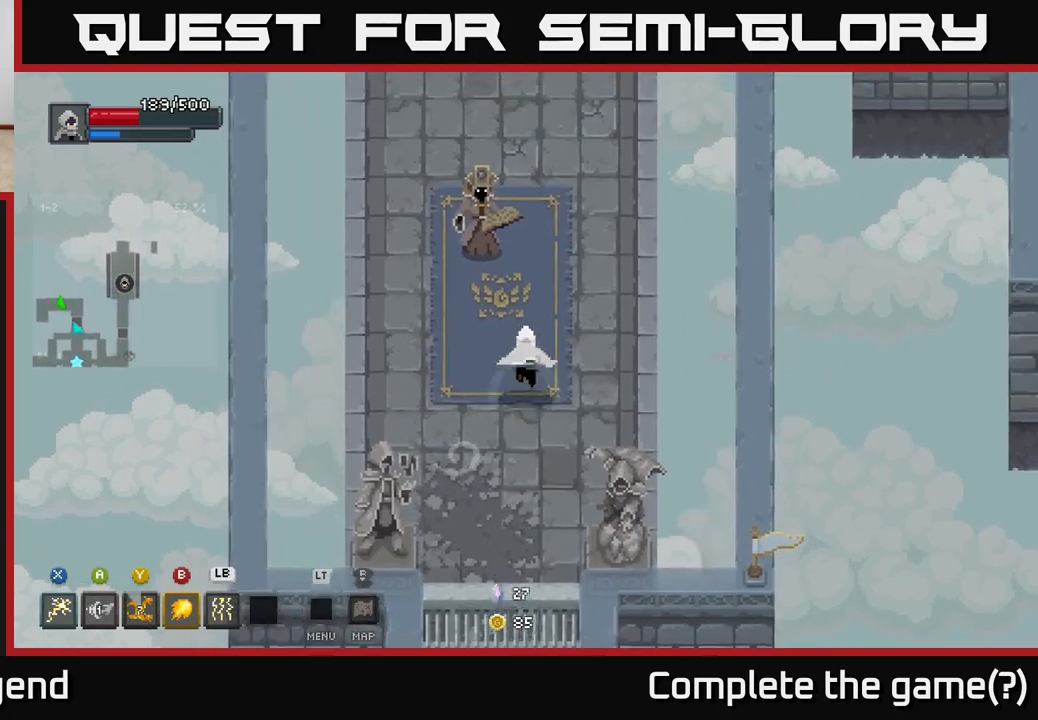
{"buttons": [], "left_stick": "up", "right_stick": "center", "events": [[50, "left_stick", "up-left"], [117, "L1", "down"], [217, "L1", "up"], [383, "left_stick", "up"]]}
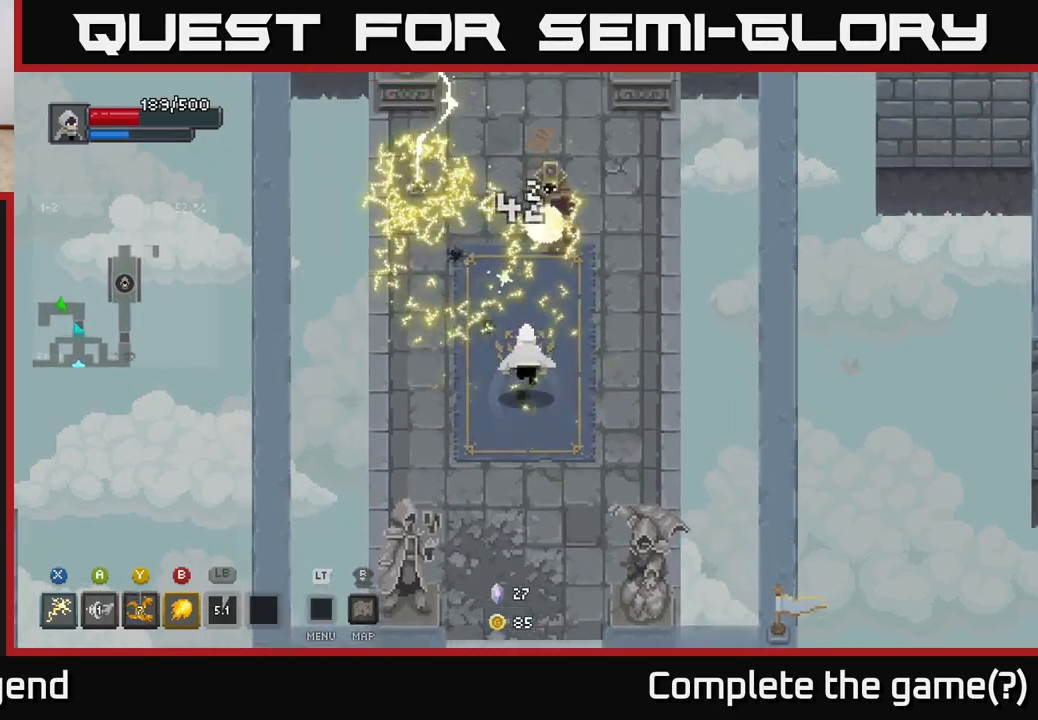
{"buttons": ["X"], "left_stick": "up-right", "right_stick": "center", "events": [[383, "left_stick", "up-right"], [433, "X", "down"]]}
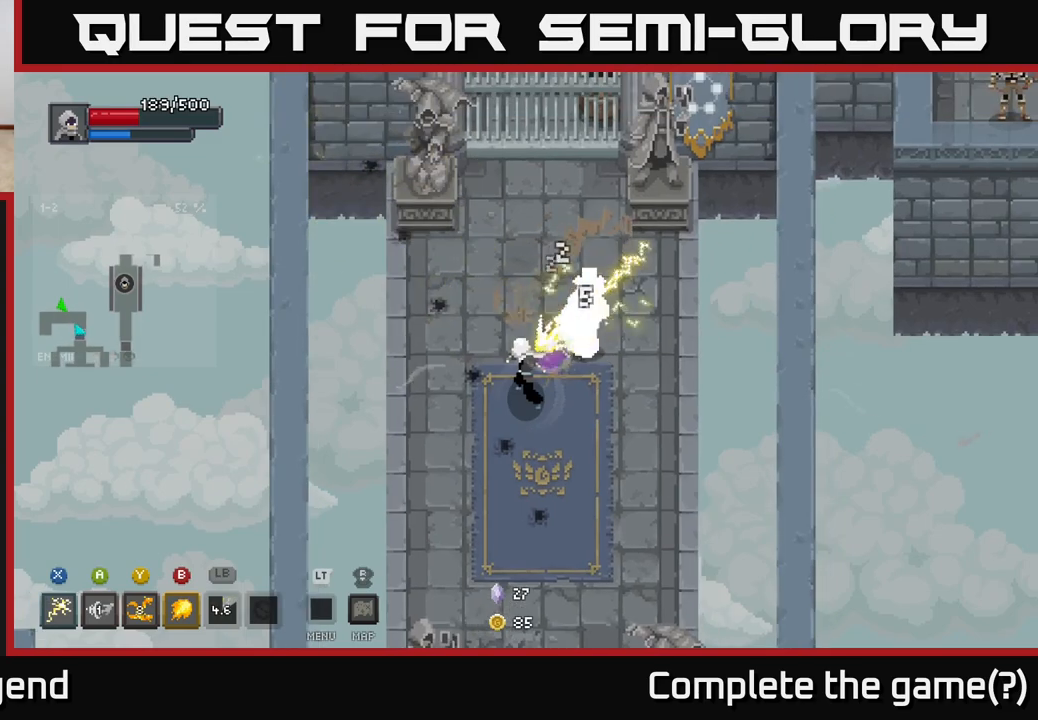
{"buttons": ["X"], "left_stick": "up-right", "right_stick": "center", "events": []}
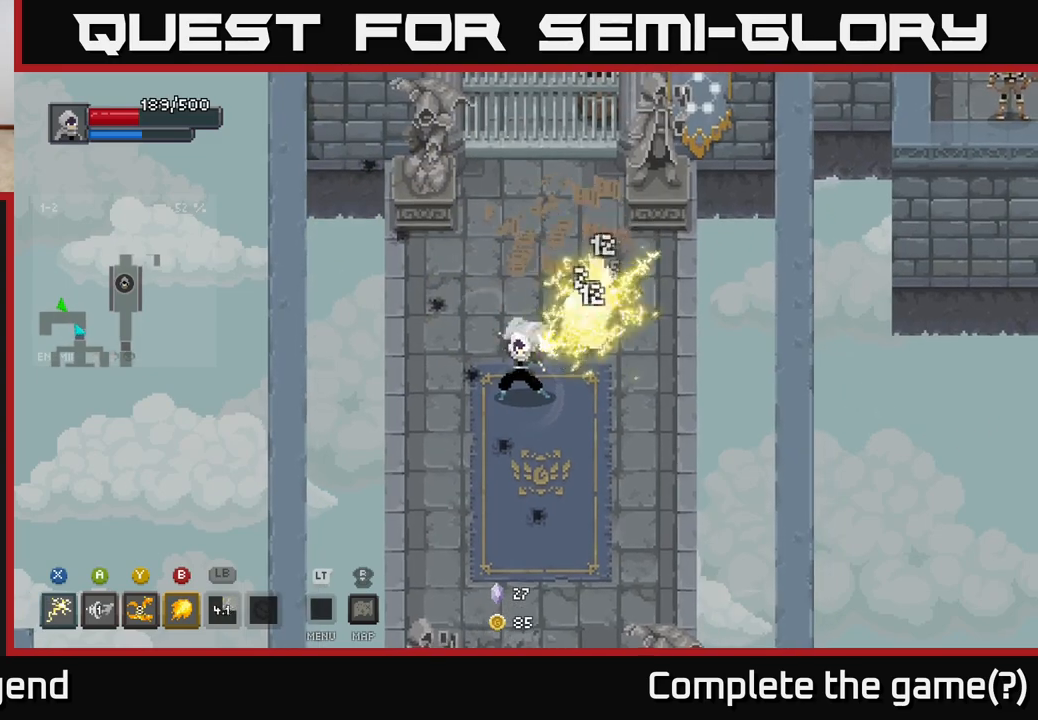
{"buttons": ["X"], "left_stick": "up-right", "right_stick": "center", "events": [[17, "X", "up"], [333, "X", "down"]]}
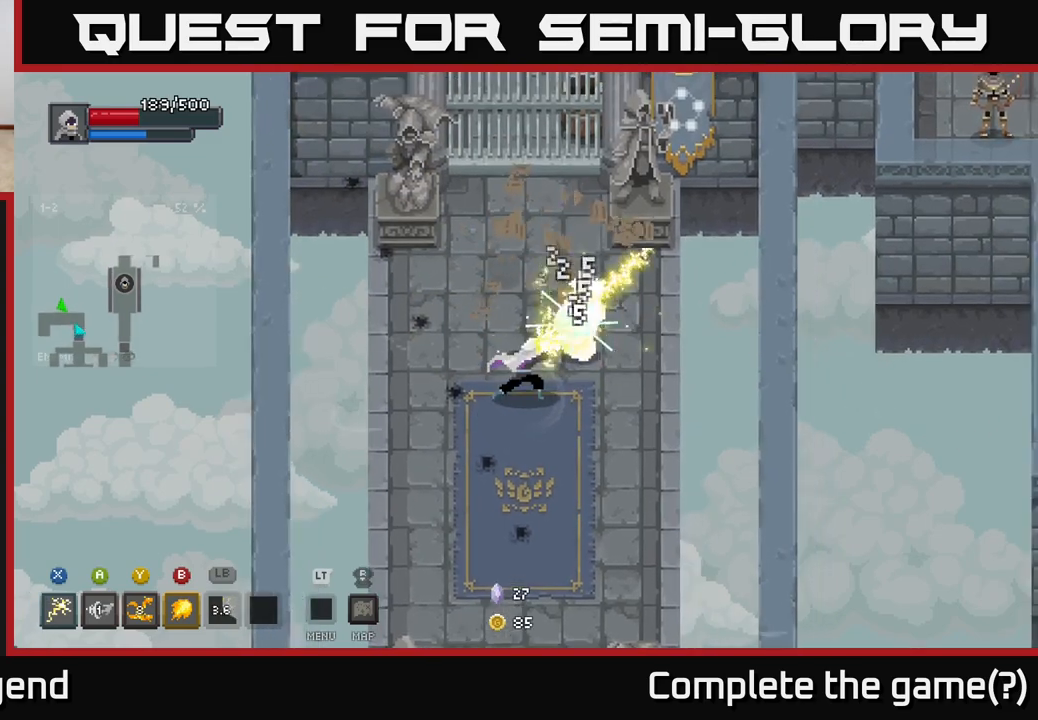
{"buttons": [], "left_stick": "center", "right_stick": "center", "events": [[50, "left_stick", "center"], [483, "X", "up"]]}
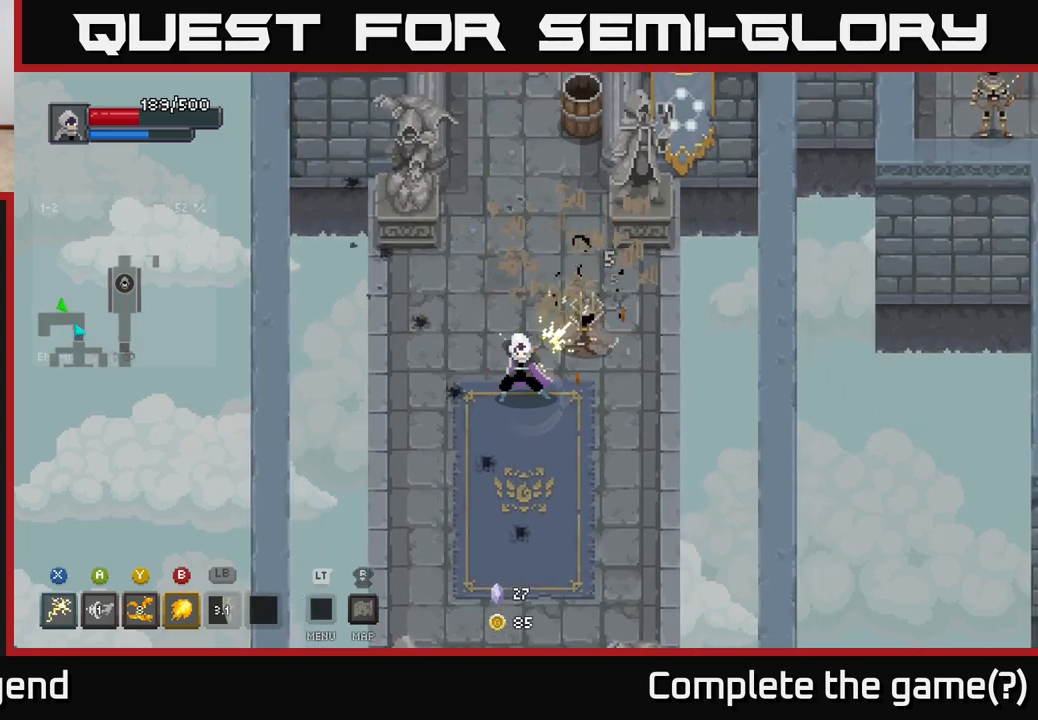
{"buttons": [], "left_stick": "up-left", "right_stick": "center", "events": [[117, "left_stick", "right"], [350, "left_stick", "up"], [433, "left_stick", "up-left"]]}
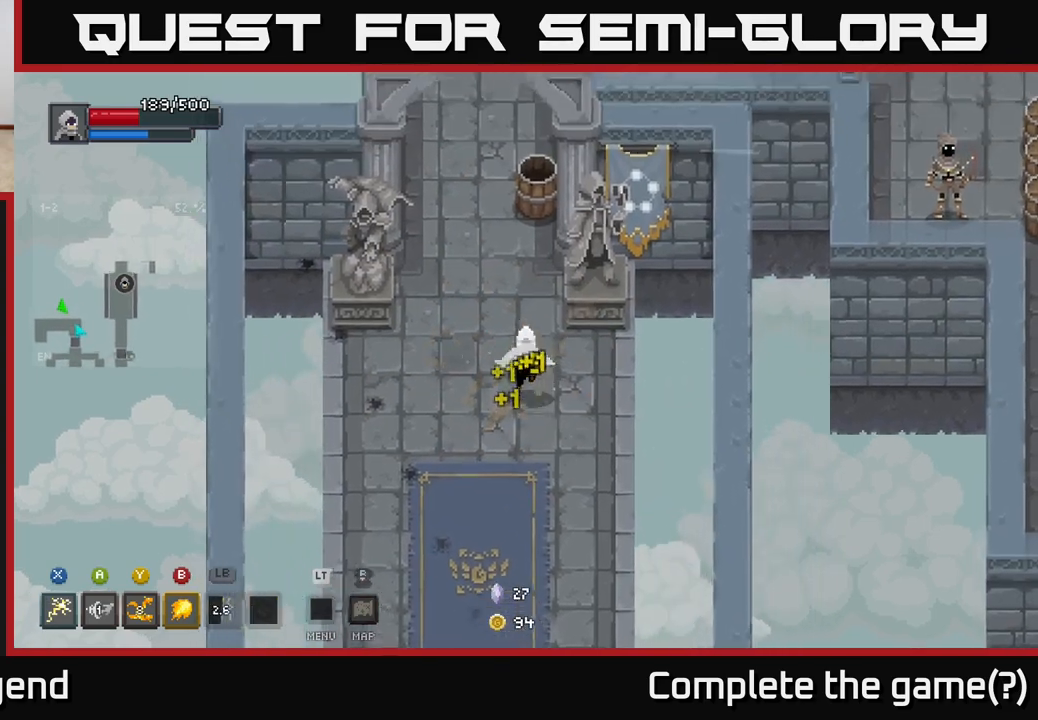
{"buttons": [], "left_stick": "up", "right_stick": "center", "events": [[83, "left_stick", "up"]]}
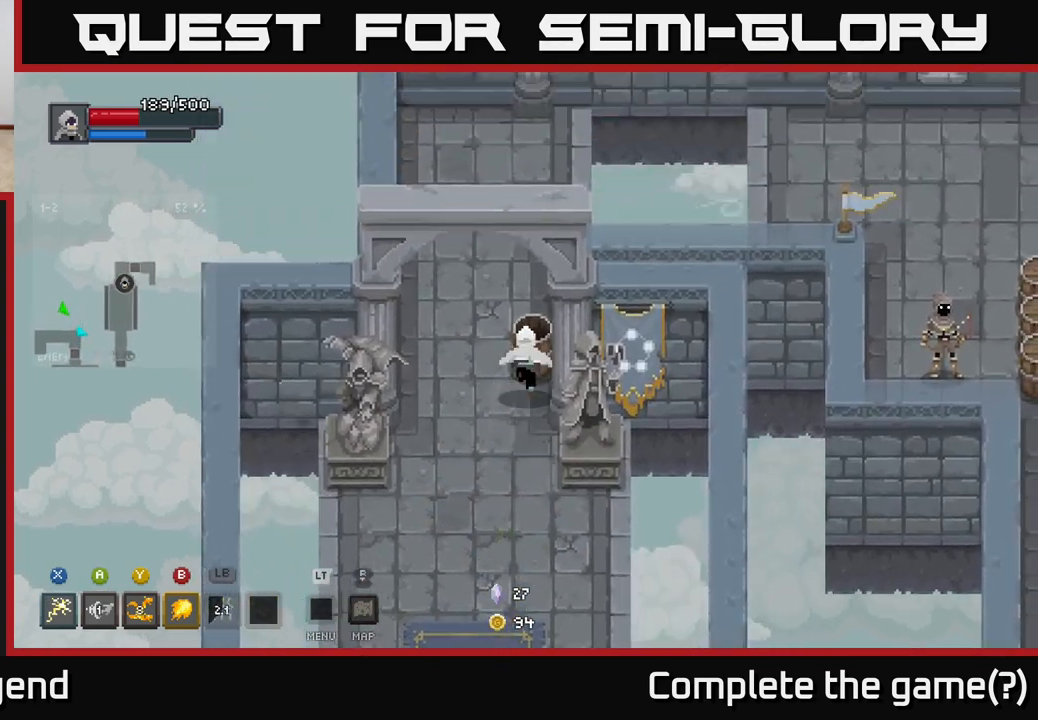
{"buttons": [], "left_stick": "up", "right_stick": "center", "events": [[200, "left_stick", "up-left"], [350, "left_stick", "up"]]}
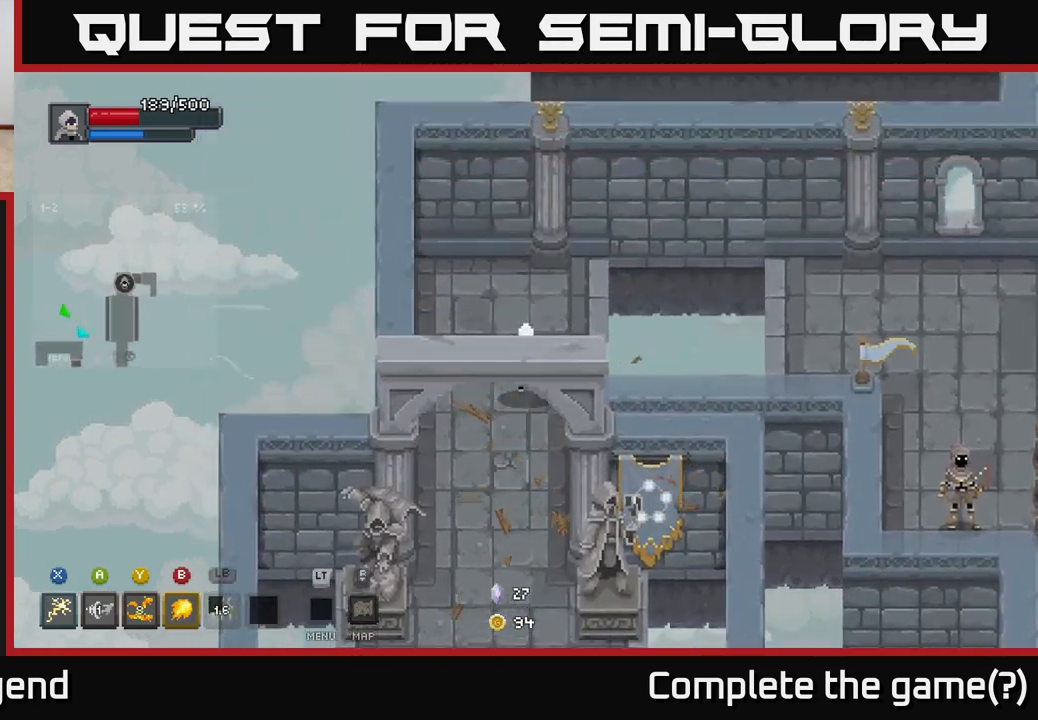
{"buttons": [], "left_stick": "right", "right_stick": "center", "events": [[217, "left_stick", "up-left"], [367, "left_stick", "right"]]}
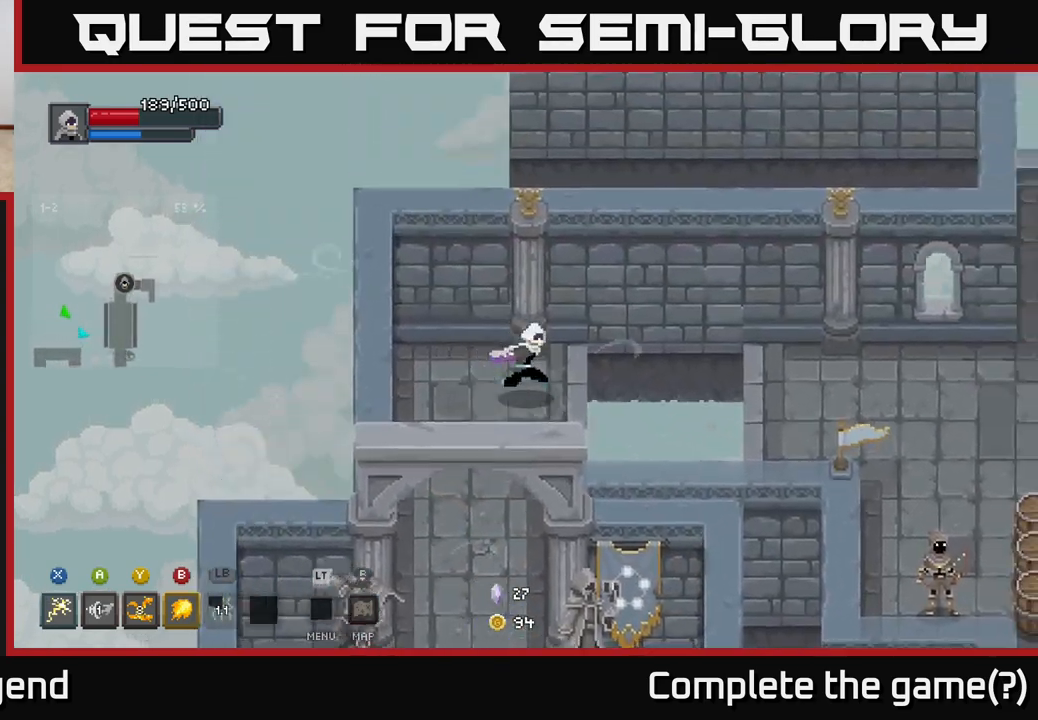
{"buttons": [], "left_stick": "right", "right_stick": "center", "events": [[183, "A", "down"], [400, "A", "up"]]}
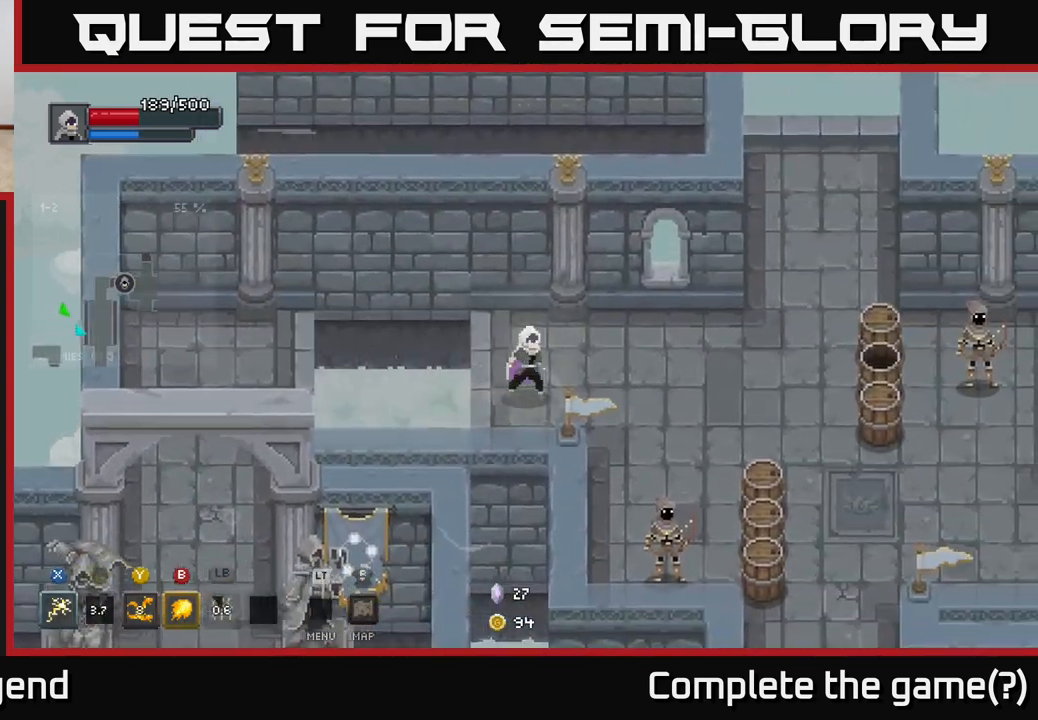
{"buttons": ["X"], "left_stick": "down-right", "right_stick": "center", "events": [[83, "left_stick", "down-right"], [317, "X", "down"]]}
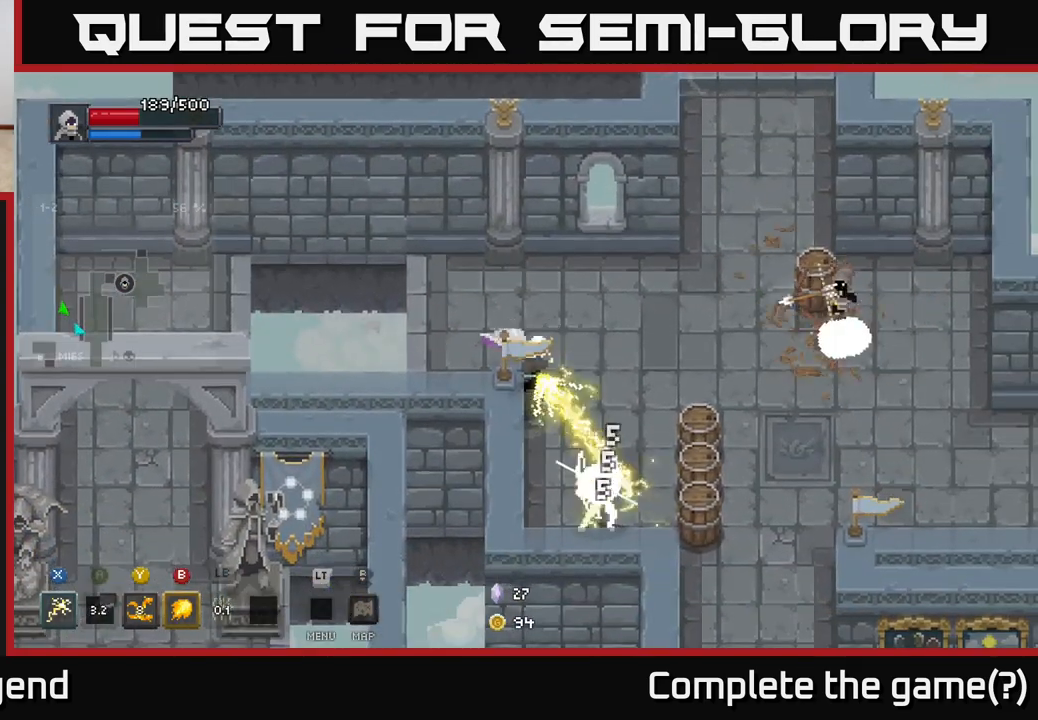
{"buttons": [], "left_stick": "down-right", "right_stick": "center", "events": [[367, "X", "up"]]}
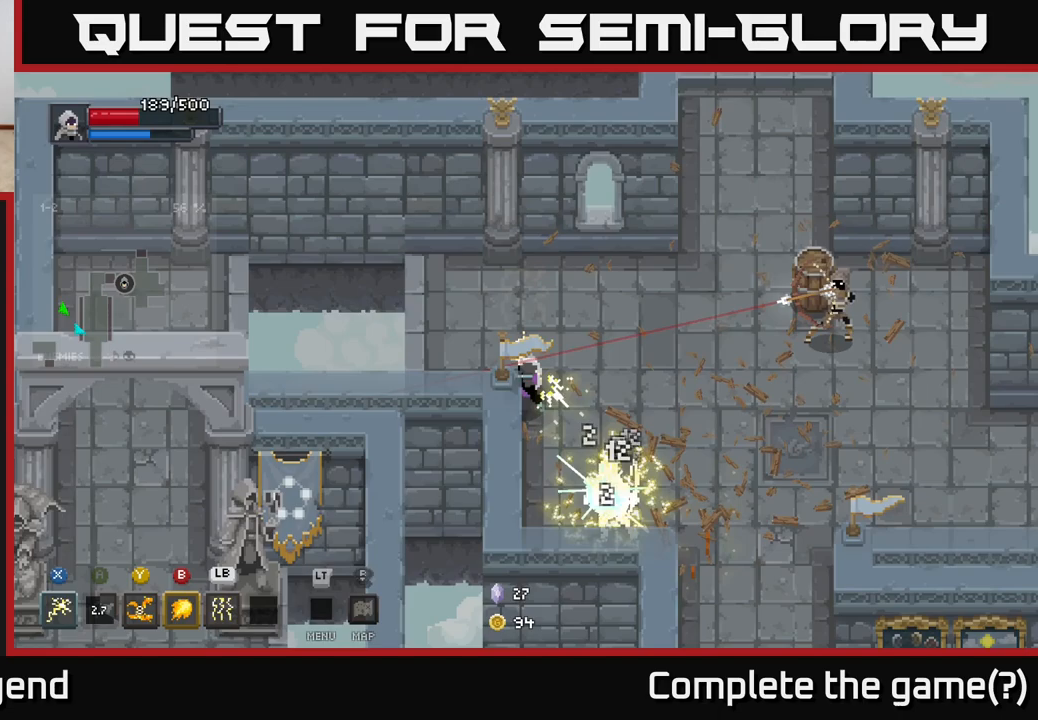
{"buttons": ["A"], "left_stick": "down-right", "right_stick": "center", "events": [[83, "X", "down"], [333, "A", "down"], [350, "X", "up"]]}
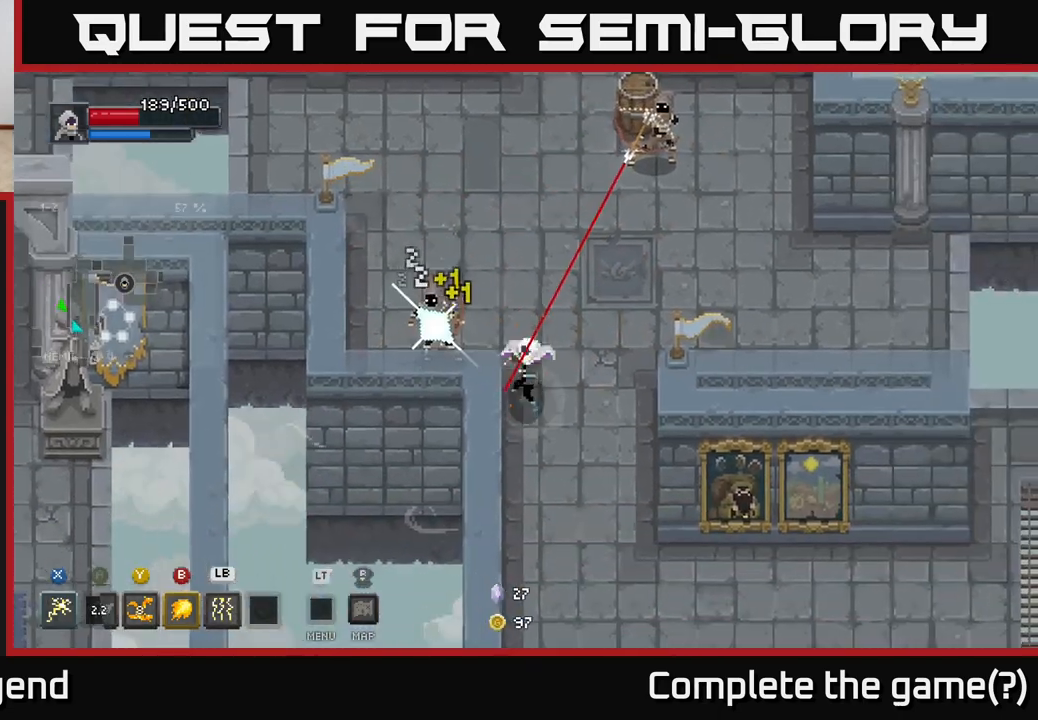
{"buttons": ["X"], "left_stick": "up-left", "right_stick": "center", "events": [[133, "A", "up"], [200, "left_stick", "left"], [300, "X", "down"], [317, "left_stick", "up-left"]]}
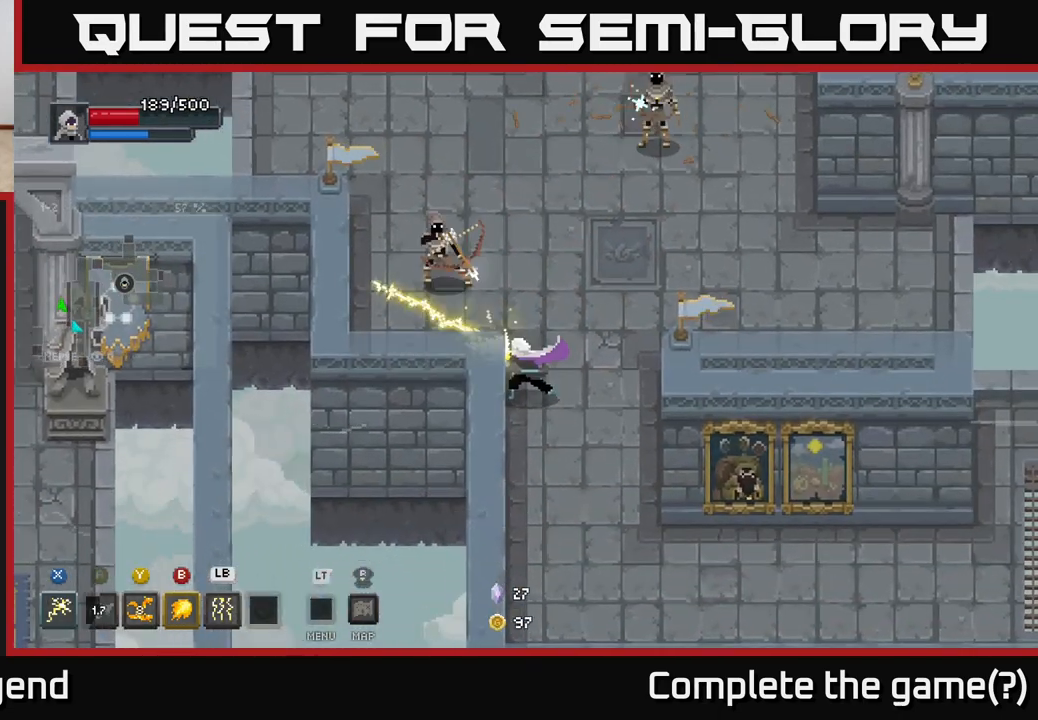
{"buttons": [], "left_stick": "up", "right_stick": "center", "events": [[317, "left_stick", "up"], [333, "X", "up"]]}
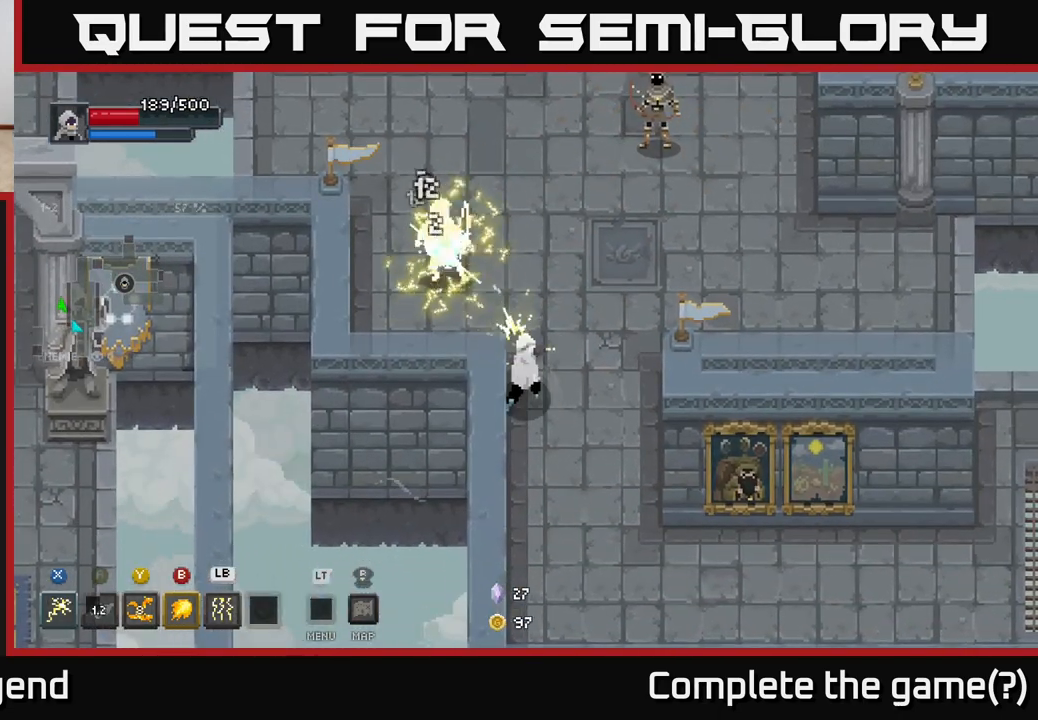
{"buttons": [], "left_stick": "up-right", "right_stick": "center", "events": [[183, "left_stick", "up-right"], [233, "Y", "down"], [367, "Y", "up"]]}
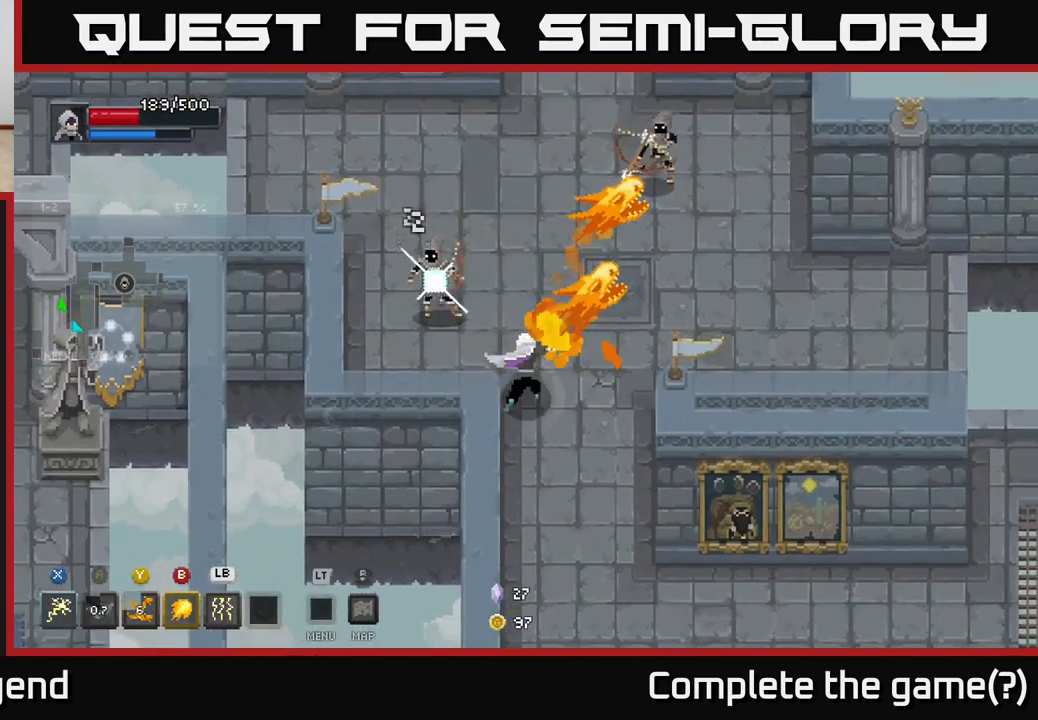
{"buttons": [], "left_stick": "up-right", "right_stick": "center", "events": []}
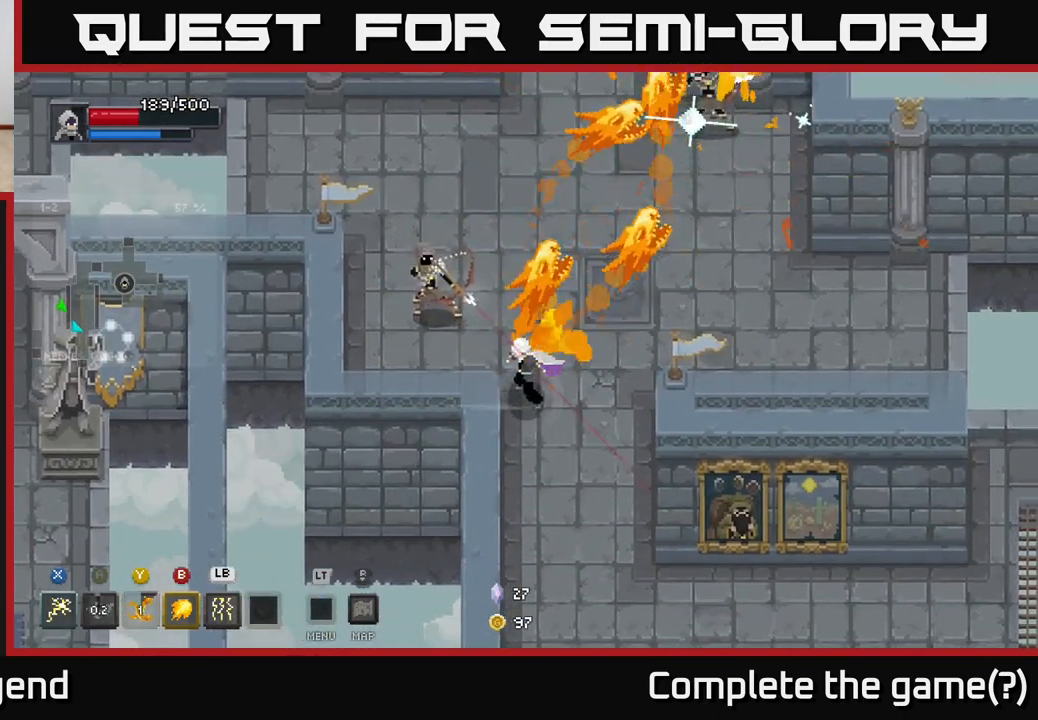
{"buttons": ["X"], "left_stick": "up-left", "right_stick": "center", "events": [[67, "left_stick", "up-left"], [167, "X", "down"]]}
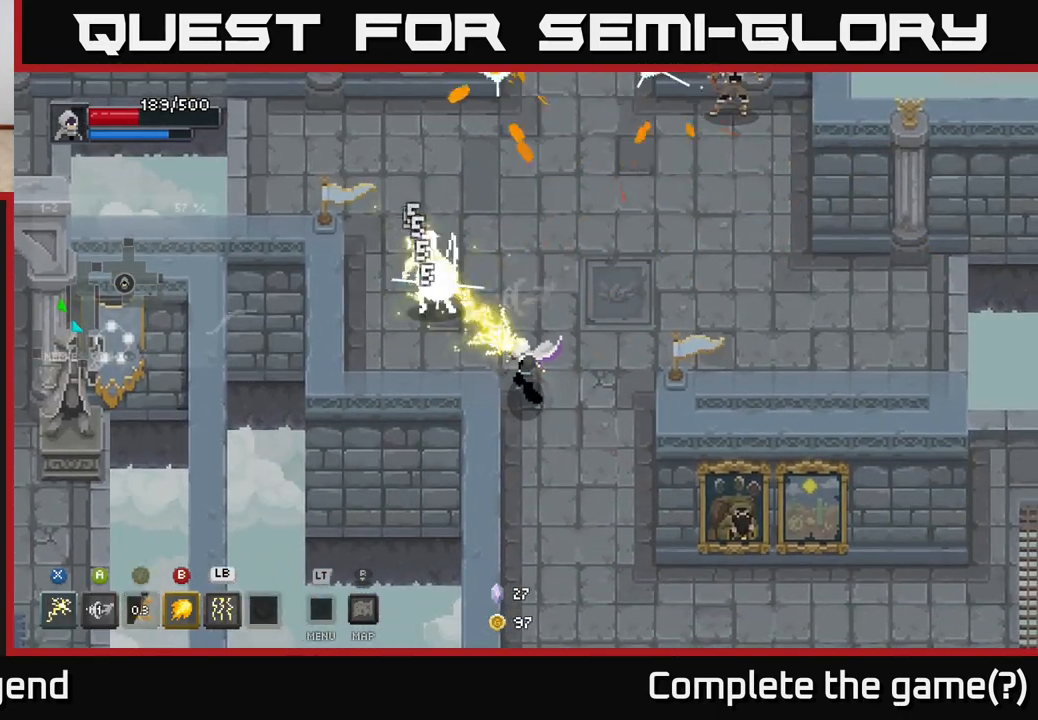
{"buttons": ["X"], "left_stick": "up-left", "right_stick": "center", "events": [[233, "X", "up"], [417, "X", "down"]]}
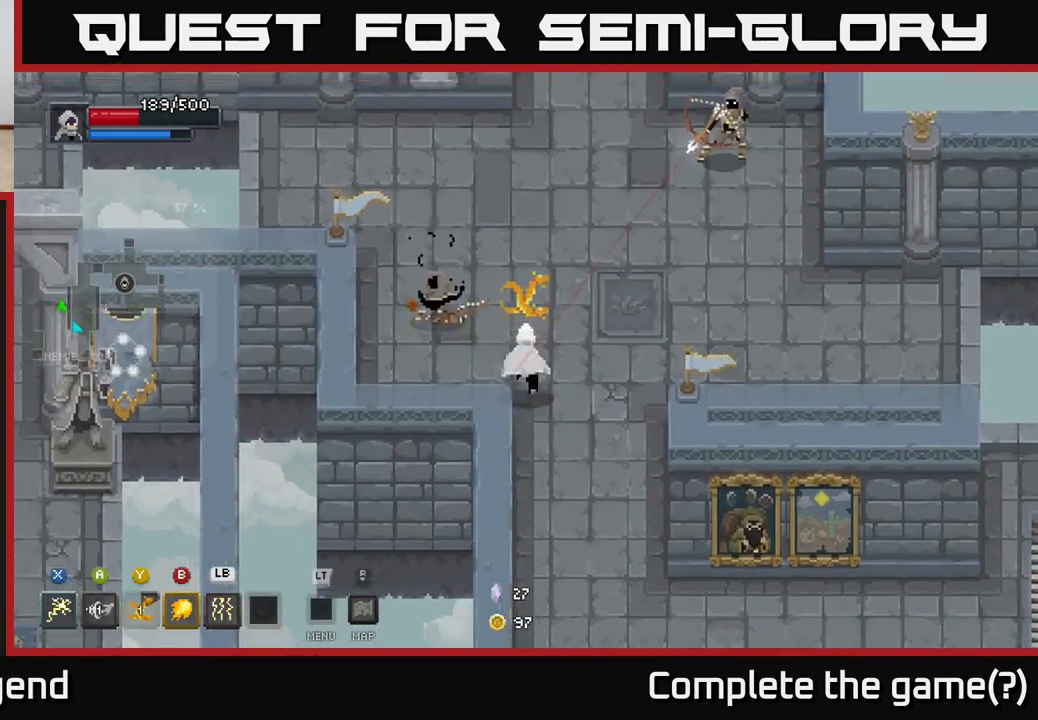
{"buttons": [], "left_stick": "up-right", "right_stick": "center", "events": [[283, "X", "up"], [333, "left_stick", "up-right"]]}
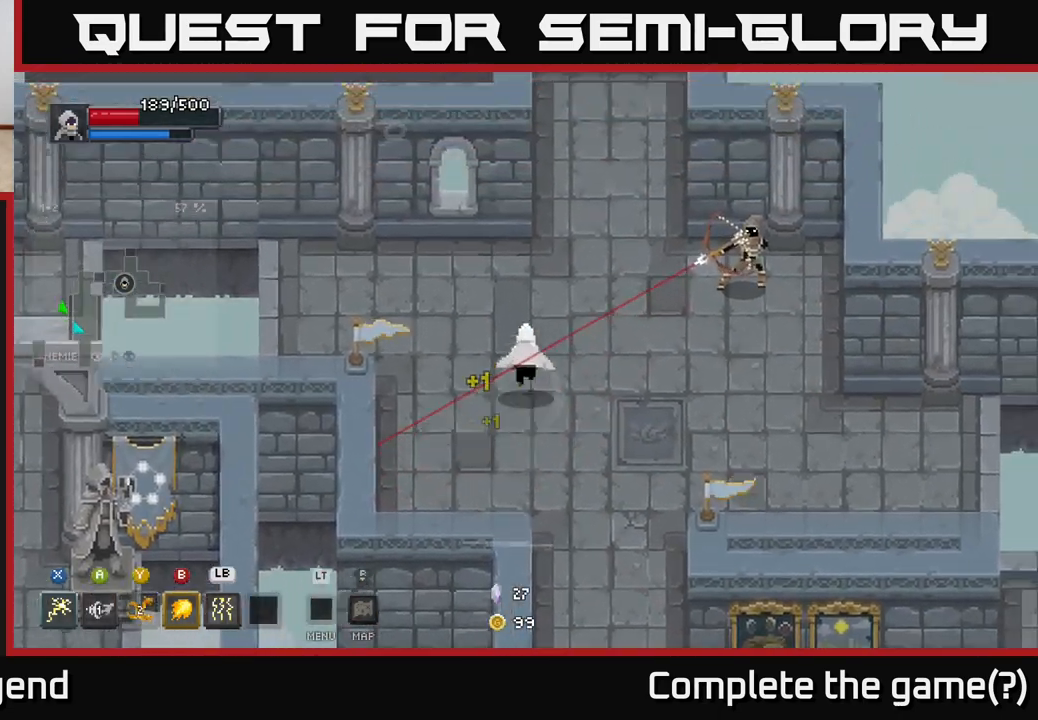
{"buttons": ["X"], "left_stick": "down-right", "right_stick": "center", "events": [[133, "A", "down"], [250, "left_stick", "right"], [283, "A", "up"], [450, "left_stick", "down-right"], [500, "X", "down"]]}
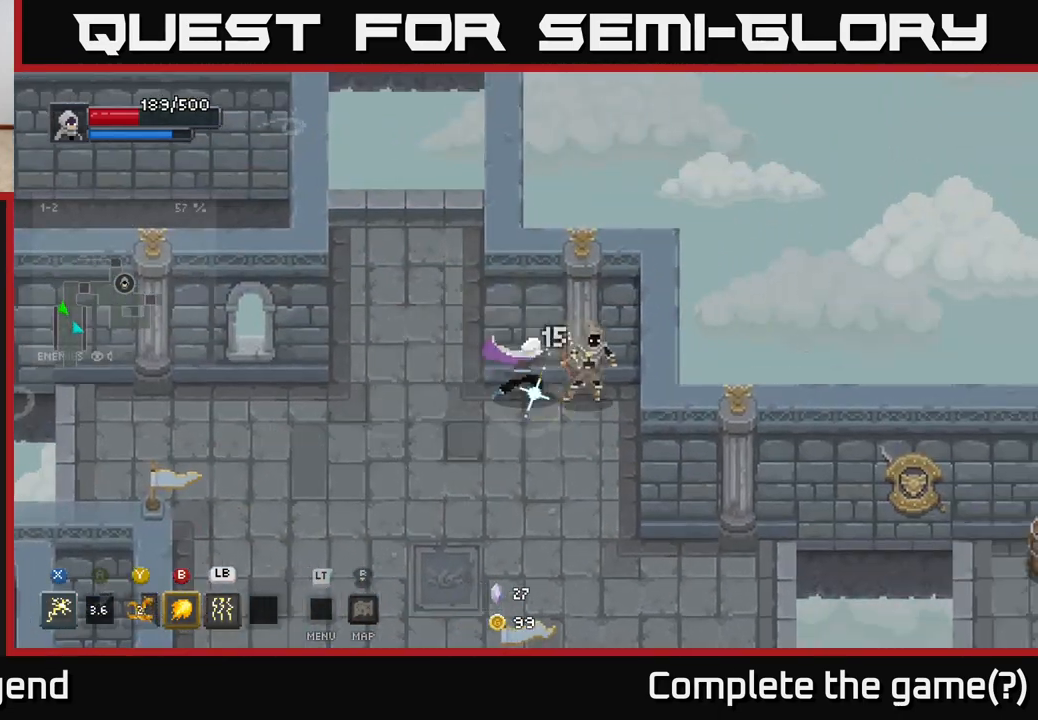
{"buttons": ["X"], "left_stick": "right", "right_stick": "center", "events": [[367, "left_stick", "right"]]}
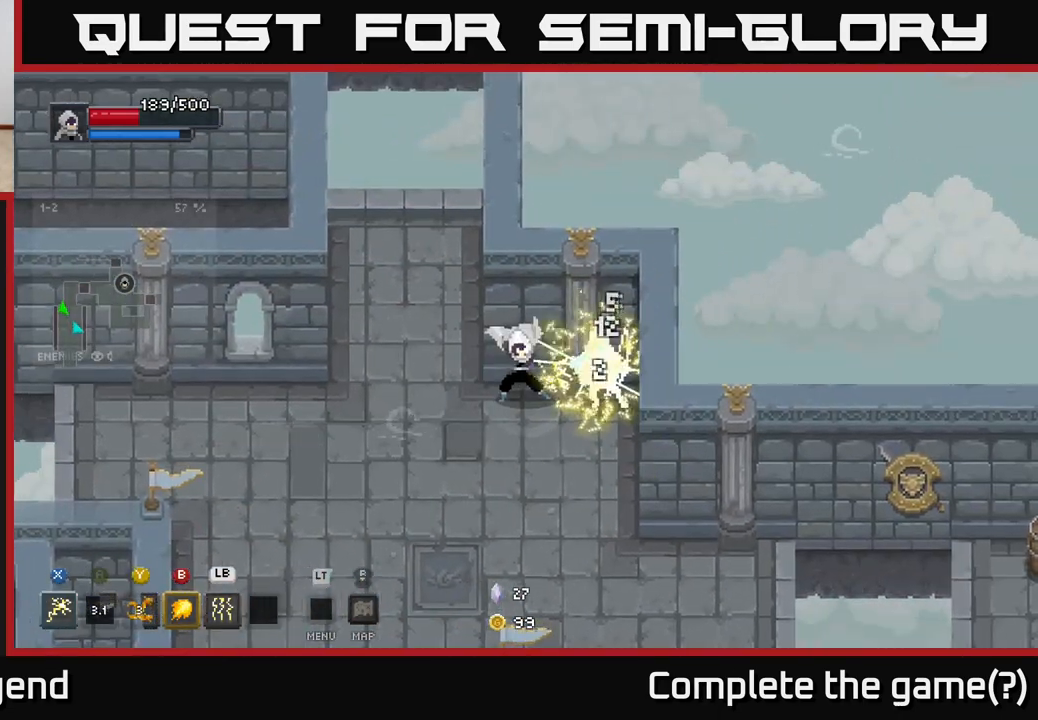
{"buttons": [], "left_stick": "down-right", "right_stick": "center", "events": [[83, "X", "up"], [283, "left_stick", "center"], [450, "left_stick", "down-right"]]}
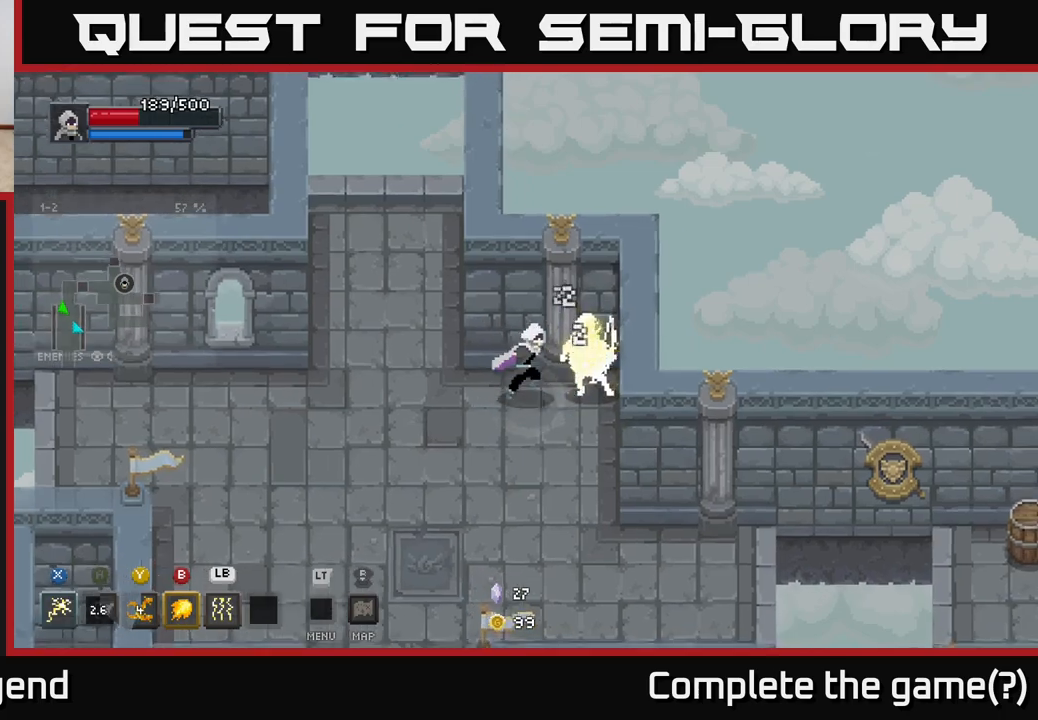
{"buttons": ["X"], "left_stick": "up", "right_stick": "center", "events": [[167, "left_stick", "down"], [483, "left_stick", "up"], [500, "X", "down"]]}
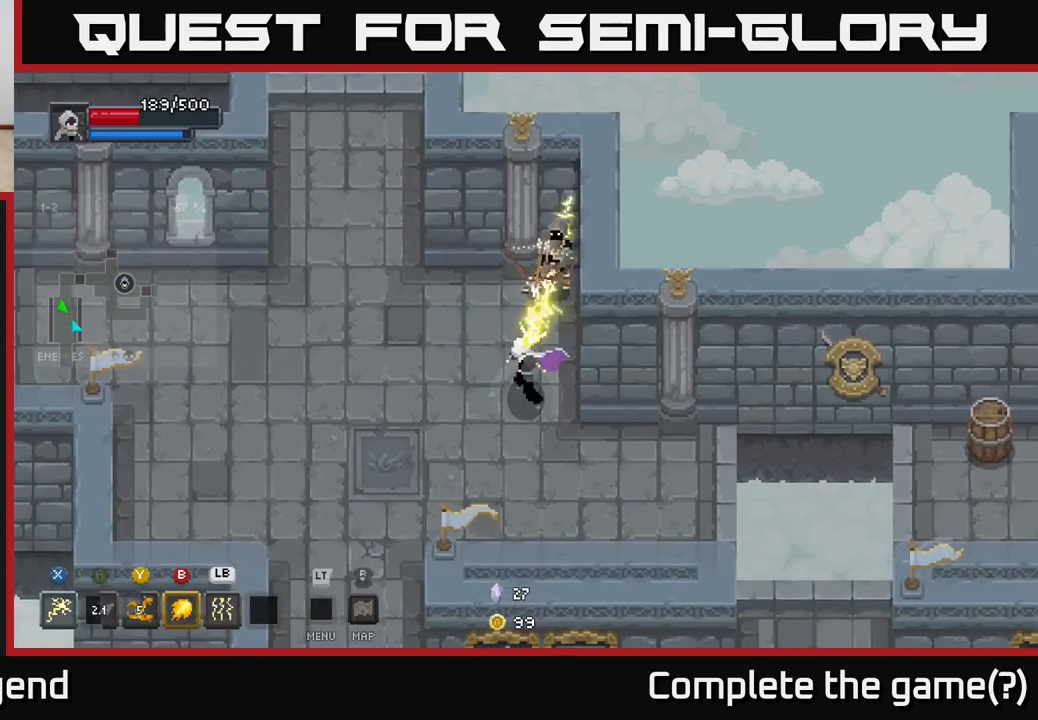
{"buttons": ["X"], "left_stick": "up", "right_stick": "center", "events": []}
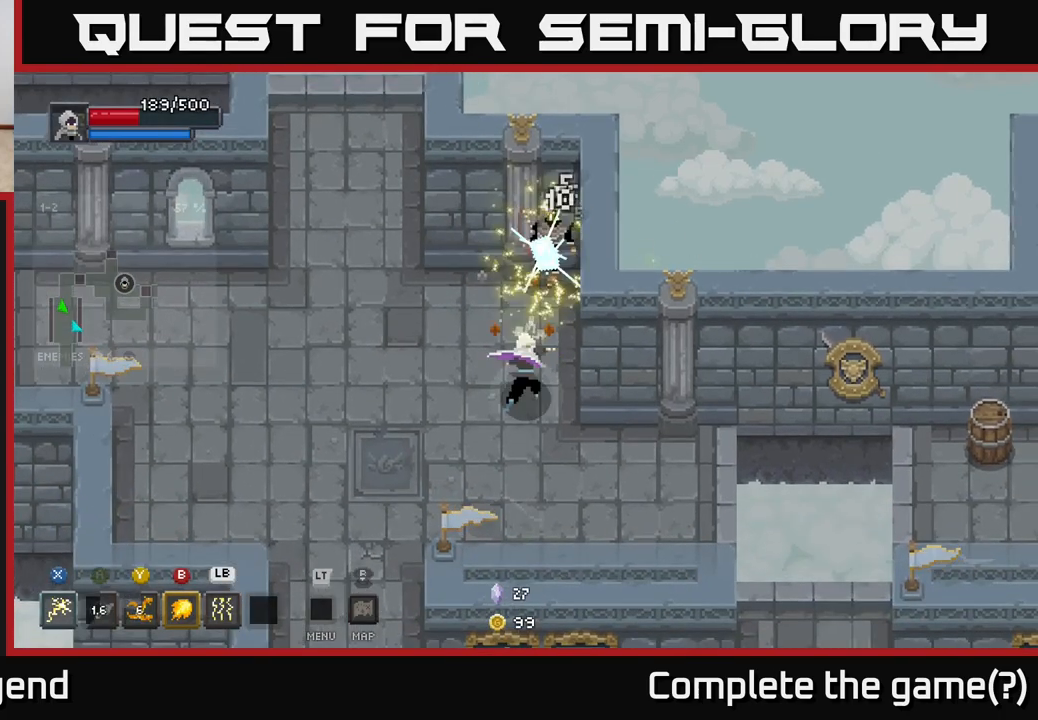
{"buttons": [], "left_stick": "left", "right_stick": "center", "events": [[83, "X", "up"], [217, "left_stick", "center"], [383, "left_stick", "left"]]}
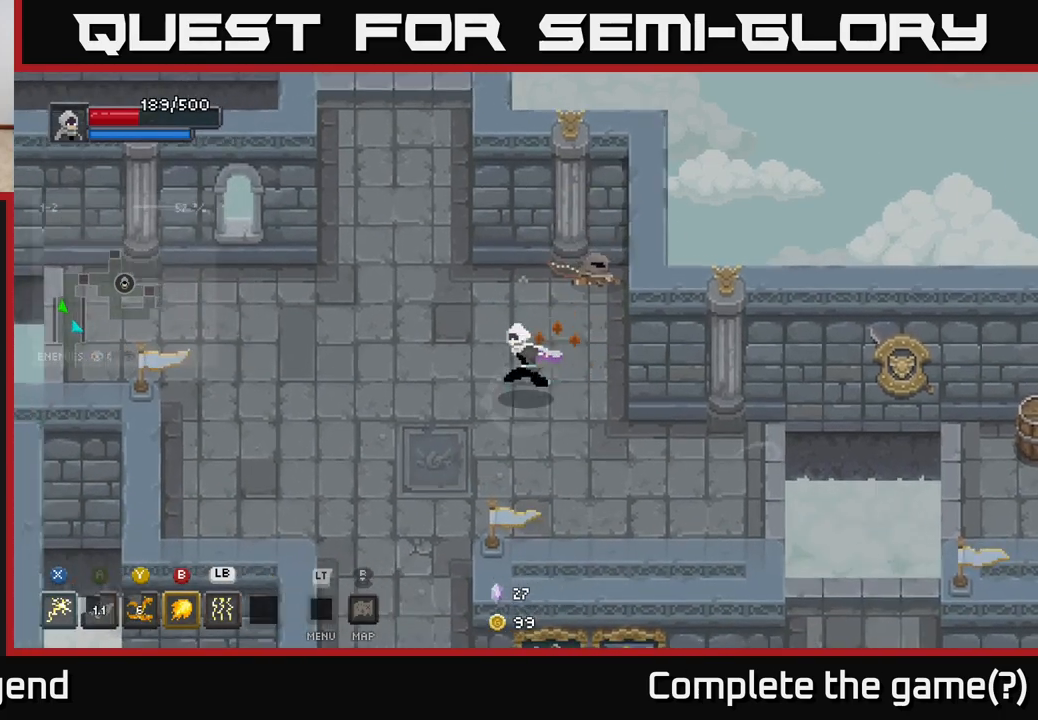
{"buttons": [], "left_stick": "up", "right_stick": "center", "events": [[133, "left_stick", "up-left"], [500, "left_stick", "up"]]}